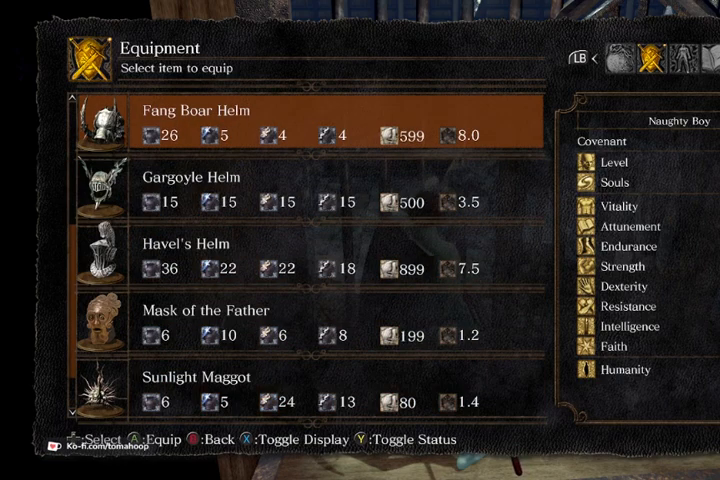
Gameplay with a controller (Xbox layout); each line is a JSON object with the inputs held at the frame after it. "events" lists button and stick changes between this image and that frame as [ms after this image, input, new state], when the widget could be followed in between.
{"buttons": [], "left_stick": "center", "right_stick": "center", "events": [[367, "DPAD_DOWN", "down"], [400, "A", "down"], [467, "A", "up"], [467, "DPAD_DOWN", "up"]]}
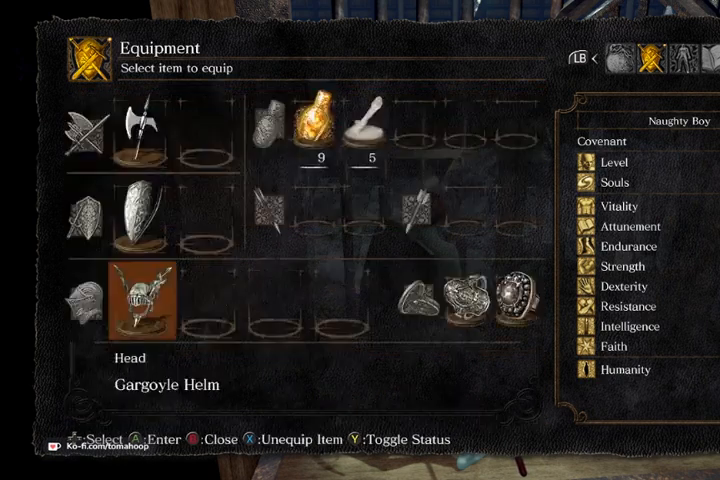
{"buttons": [], "left_stick": "center", "right_stick": "center", "events": [[100, "DPAD_RIGHT", "down"], [167, "A", "down"], [167, "DPAD_RIGHT", "up"], [200, "A", "up"], [233, "R2", "down"], [333, "R2", "up"]]}
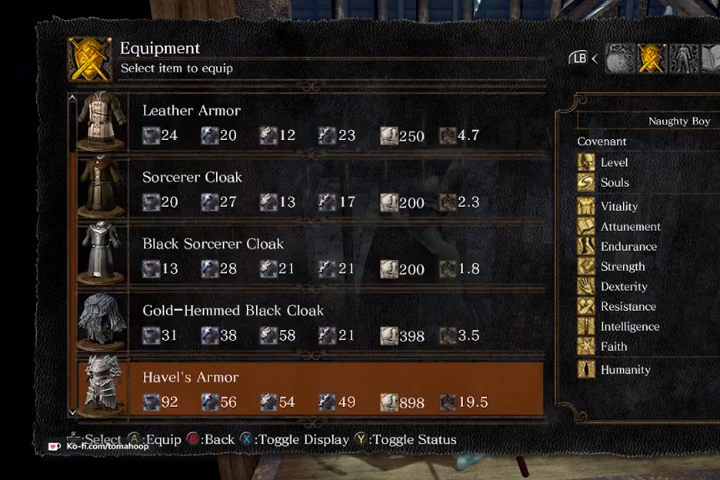
{"buttons": ["A"], "left_stick": "center", "right_stick": "center", "events": [[233, "DPAD_UP", "down"], [267, "A", "down"], [300, "DPAD_UP", "up"], [367, "A", "up"], [433, "DPAD_RIGHT", "down"], [500, "A", "down"], [500, "DPAD_RIGHT", "up"]]}
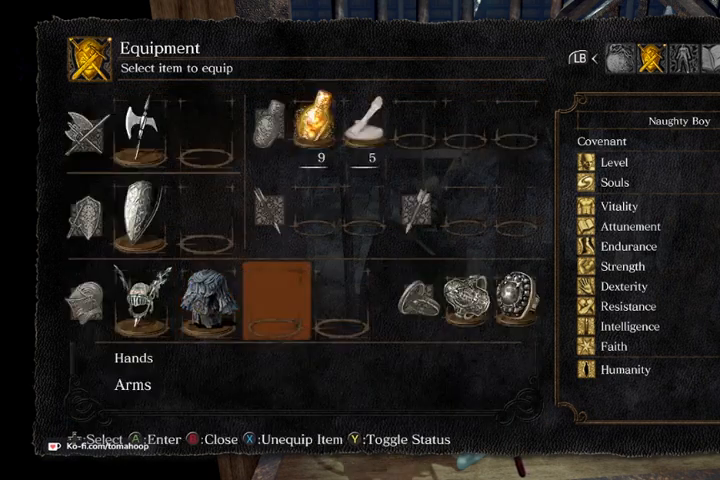
{"buttons": [], "left_stick": "center", "right_stick": "center", "events": [[100, "A", "up"], [100, "R2", "down"], [233, "R2", "up"]]}
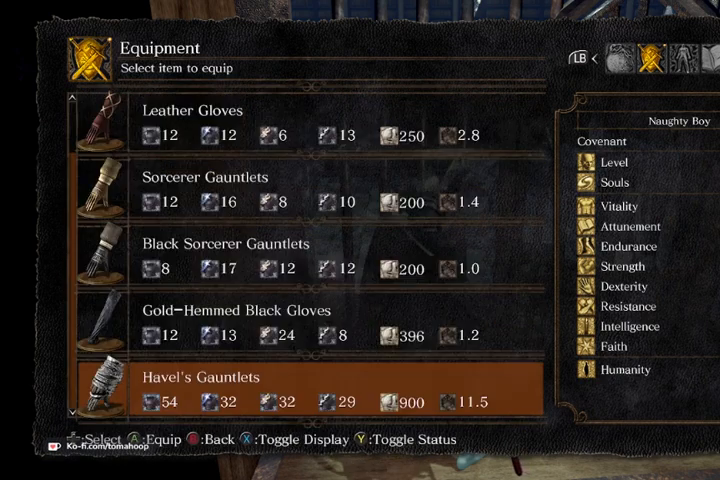
{"buttons": ["R2"], "left_stick": "center", "right_stick": "center", "events": [[33, "DPAD_UP", "down"], [100, "A", "down"], [100, "DPAD_UP", "up"], [167, "A", "up"], [233, "DPAD_RIGHT", "down"], [333, "A", "down"], [333, "DPAD_RIGHT", "up"], [400, "A", "up"], [433, "R2", "down"]]}
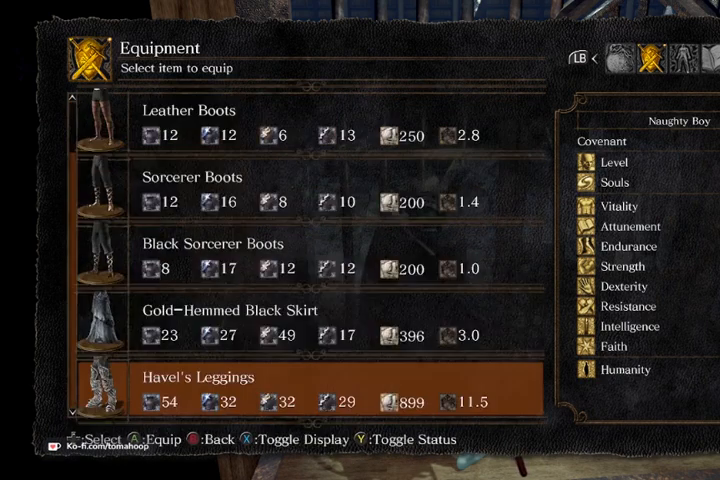
{"buttons": [], "left_stick": "center", "right_stick": "center", "events": [[67, "R2", "up"], [333, "DPAD_UP", "down"], [400, "A", "down"], [433, "DPAD_UP", "up"], [467, "A", "up"]]}
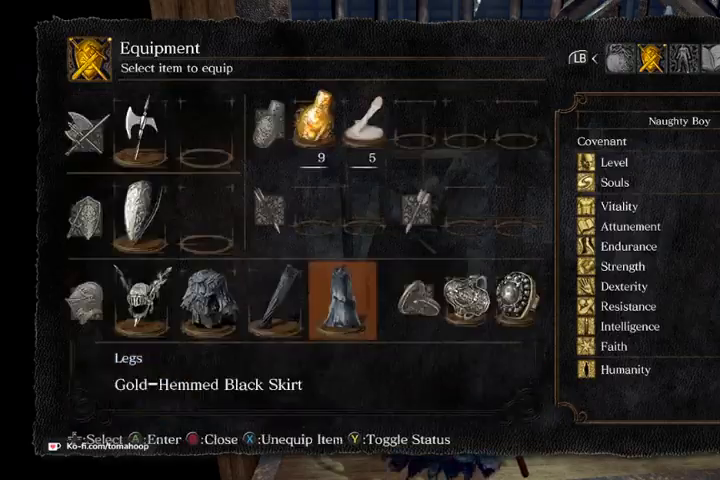
{"buttons": [], "left_stick": "right", "right_stick": "center", "events": [[67, "B", "down"], [167, "B", "up"], [200, "left_stick", "right"], [233, "B", "down"], [300, "B", "up"]]}
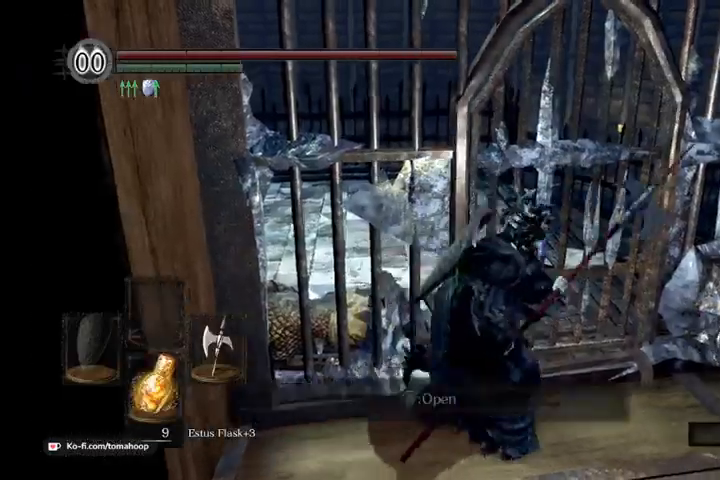
{"buttons": [], "left_stick": "center", "right_stick": "center", "events": [[267, "left_stick", "up"], [367, "left_stick", "center"]]}
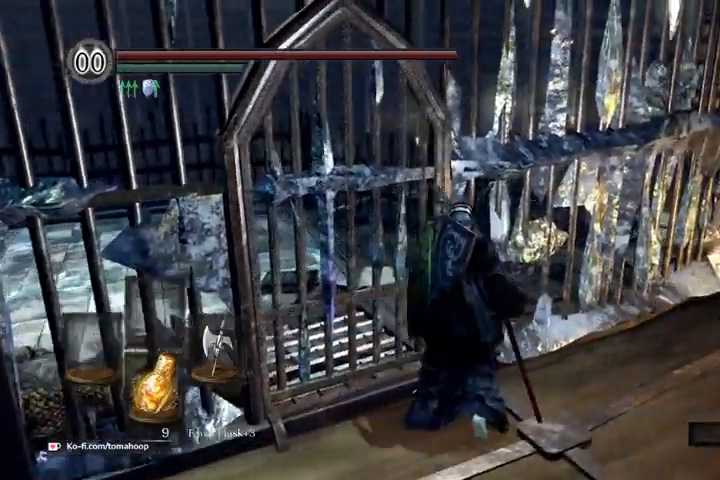
{"buttons": [], "left_stick": "up-left", "right_stick": "down-left", "events": [[100, "left_stick", "right"], [200, "B", "down"], [267, "B", "up"], [300, "left_stick", "up"], [400, "left_stick", "left"], [467, "left_stick", "up-left"], [467, "right_stick", "down-left"]]}
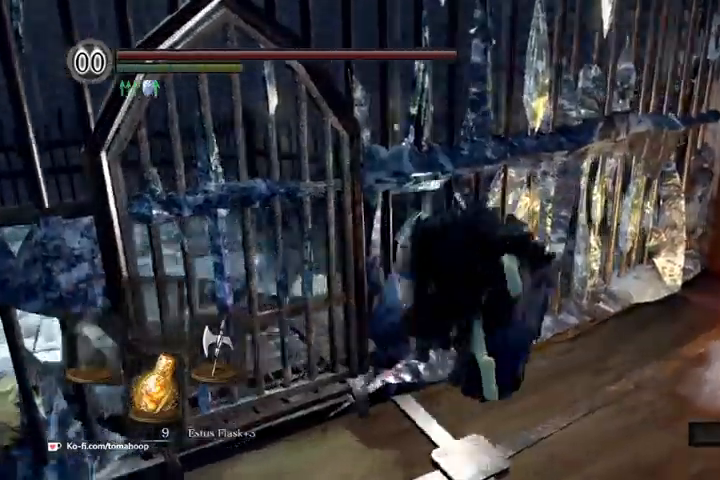
{"buttons": [], "left_stick": "left", "right_stick": "center", "events": [[133, "left_stick", "center"], [133, "right_stick", "center"], [267, "left_stick", "left"], [367, "B", "down"], [467, "B", "up"]]}
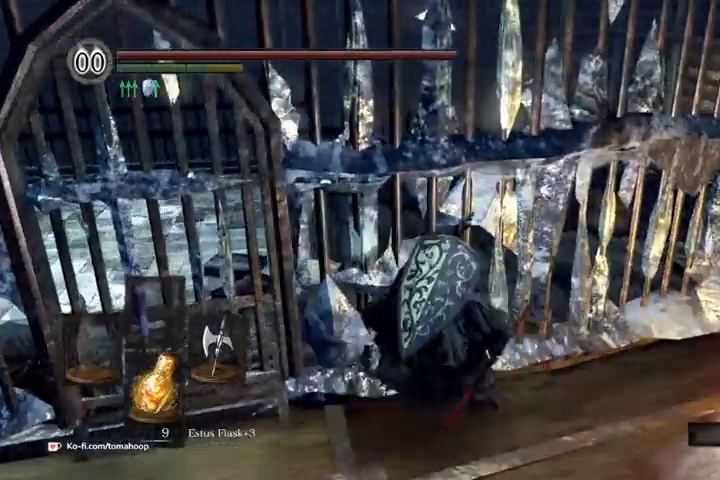
{"buttons": [], "left_stick": "up", "right_stick": "center", "events": [[100, "left_stick", "up-left"], [200, "left_stick", "up"]]}
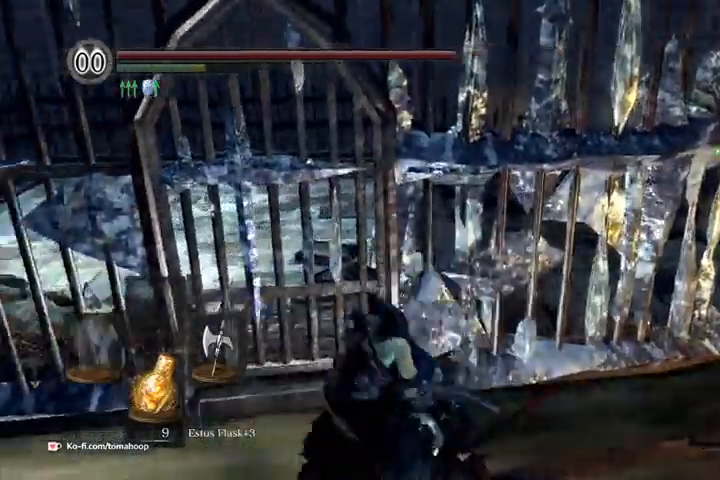
{"buttons": [], "left_stick": "up", "right_stick": "center", "events": [[300, "A", "down"], [333, "A", "up"], [400, "A", "down"], [433, "A", "up"]]}
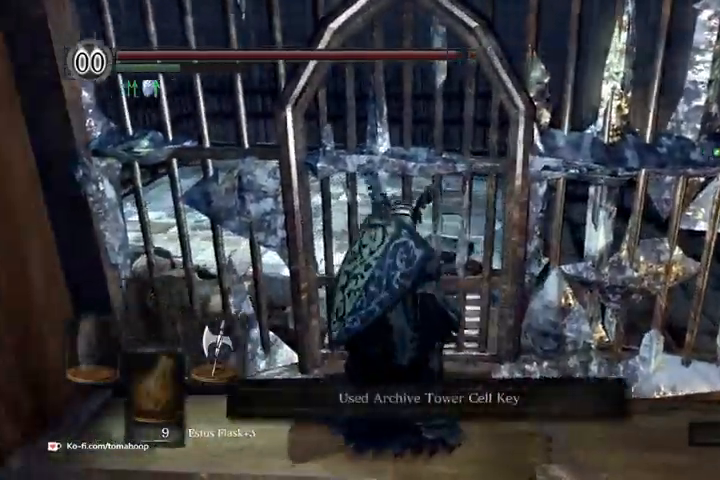
{"buttons": [], "left_stick": "center", "right_stick": "center", "events": [[33, "A", "down"], [67, "A", "up"], [133, "A", "down"], [200, "A", "up"], [267, "A", "down"], [300, "A", "up"], [400, "left_stick", "center"]]}
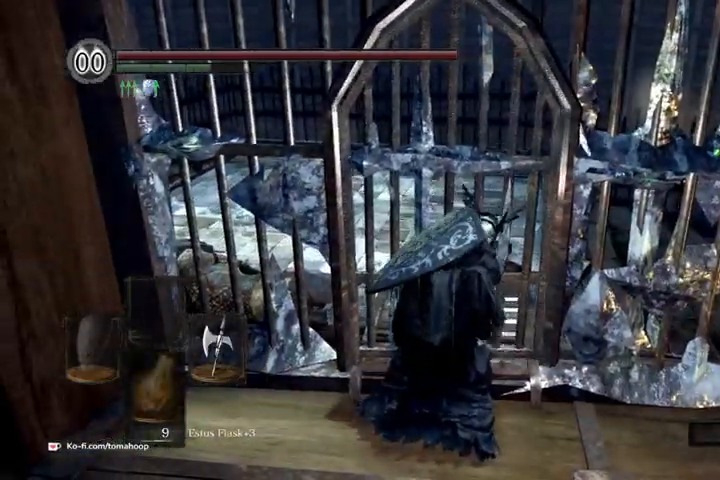
{"buttons": [], "left_stick": "center", "right_stick": "center", "events": []}
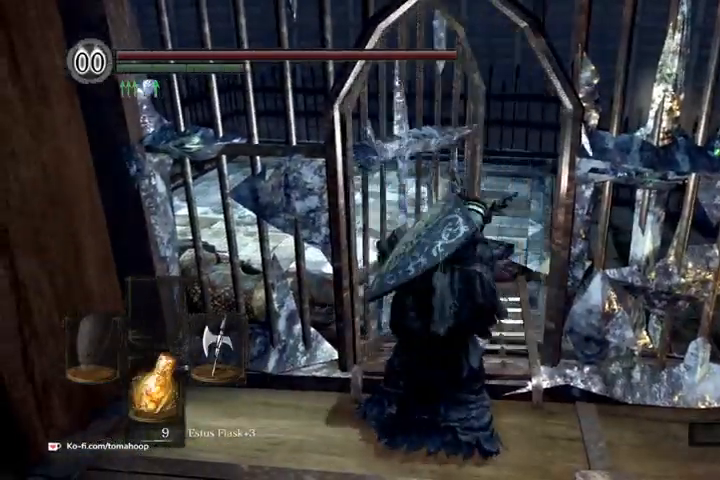
{"buttons": [], "left_stick": "center", "right_stick": "center", "events": []}
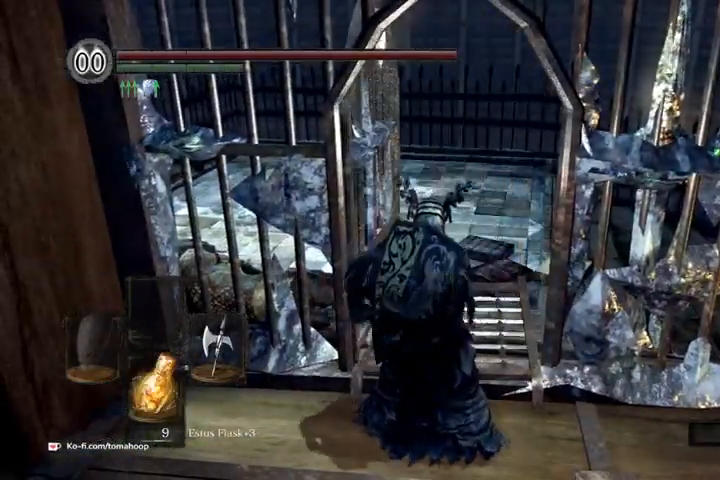
{"buttons": [], "left_stick": "center", "right_stick": "center", "events": [[200, "right_stick", "left"], [300, "right_stick", "center"]]}
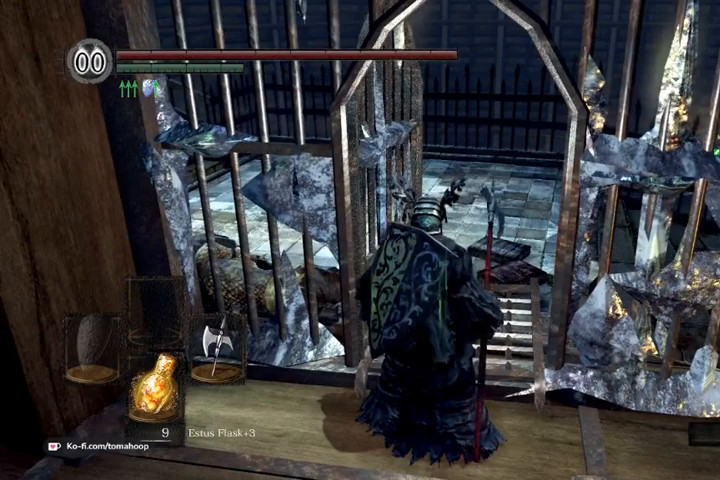
{"buttons": [], "left_stick": "center", "right_stick": "center", "events": []}
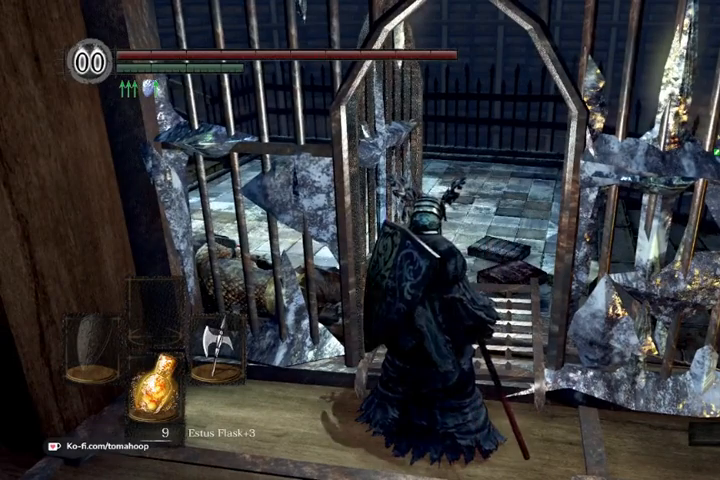
{"buttons": [], "left_stick": "down", "right_stick": "up-right", "events": [[100, "right_stick", "right"], [333, "right_stick", "up-right"], [500, "left_stick", "down"]]}
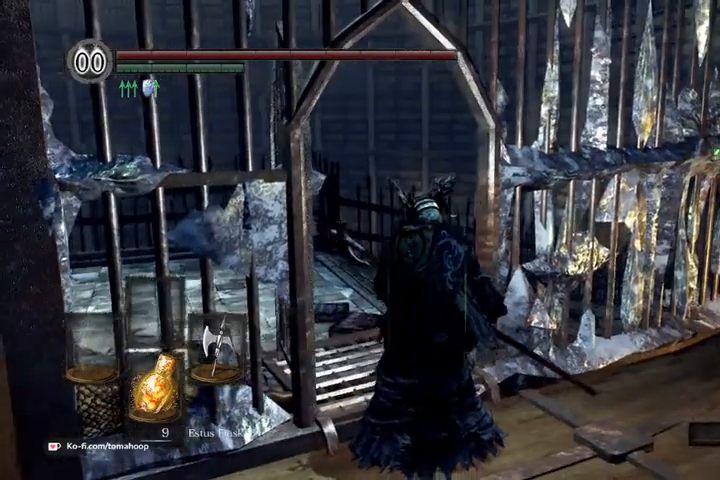
{"buttons": ["START"], "left_stick": "center", "right_stick": "center", "events": [[100, "left_stick", "center"], [200, "right_stick", "center"], [433, "START", "down"]]}
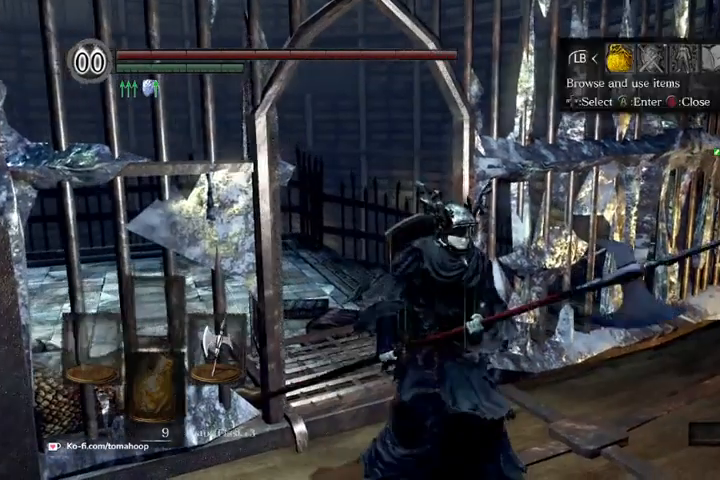
{"buttons": [], "left_stick": "center", "right_stick": "center", "events": [[67, "START", "up"]]}
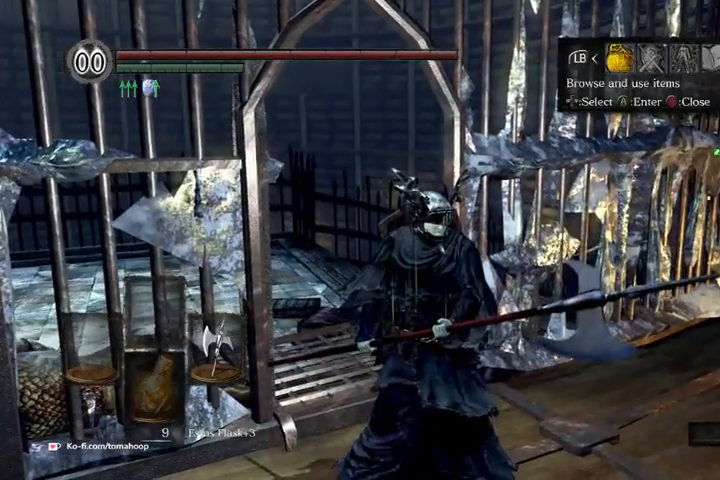
{"buttons": [], "left_stick": "center", "right_stick": "center", "events": [[100, "right_stick", "left"], [300, "right_stick", "center"]]}
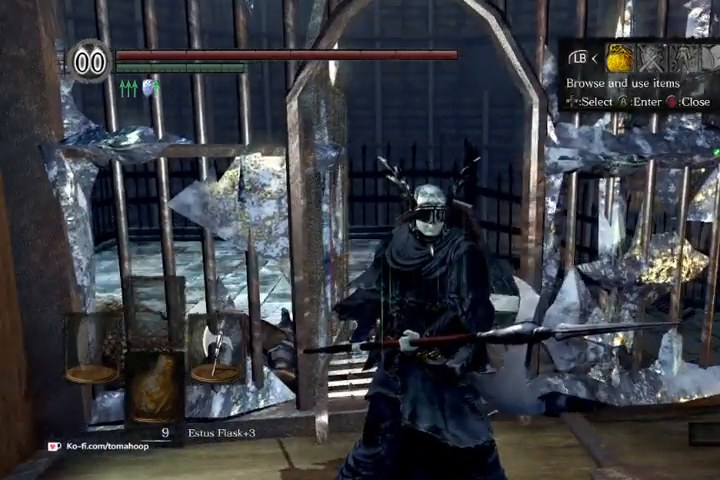
{"buttons": [], "left_stick": "center", "right_stick": "center", "events": [[133, "DPAD_RIGHT", "down"], [200, "A", "down"], [233, "DPAD_RIGHT", "up"], [267, "A", "up"], [367, "DPAD_RIGHT", "down"], [467, "DPAD_RIGHT", "up"]]}